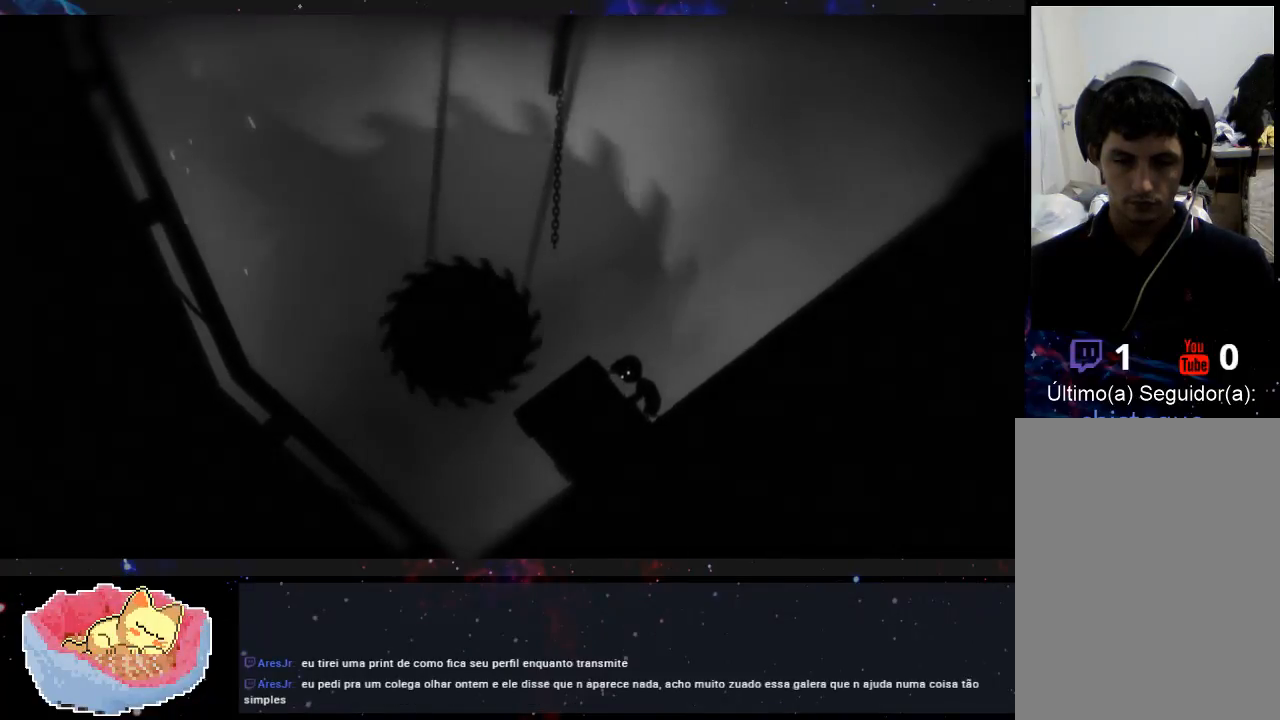
Gameplay with a controller (Xbox layout); each line is a JSON object with the inputs held at the frame after it. "events" lists button and stick changes between this image and that frame as [ms after this image, input, new state], when the widget could be followed in between. Not read: L3 R3.
{"buttons": ["X"], "left_stick": "right", "right_stick": "center", "events": []}
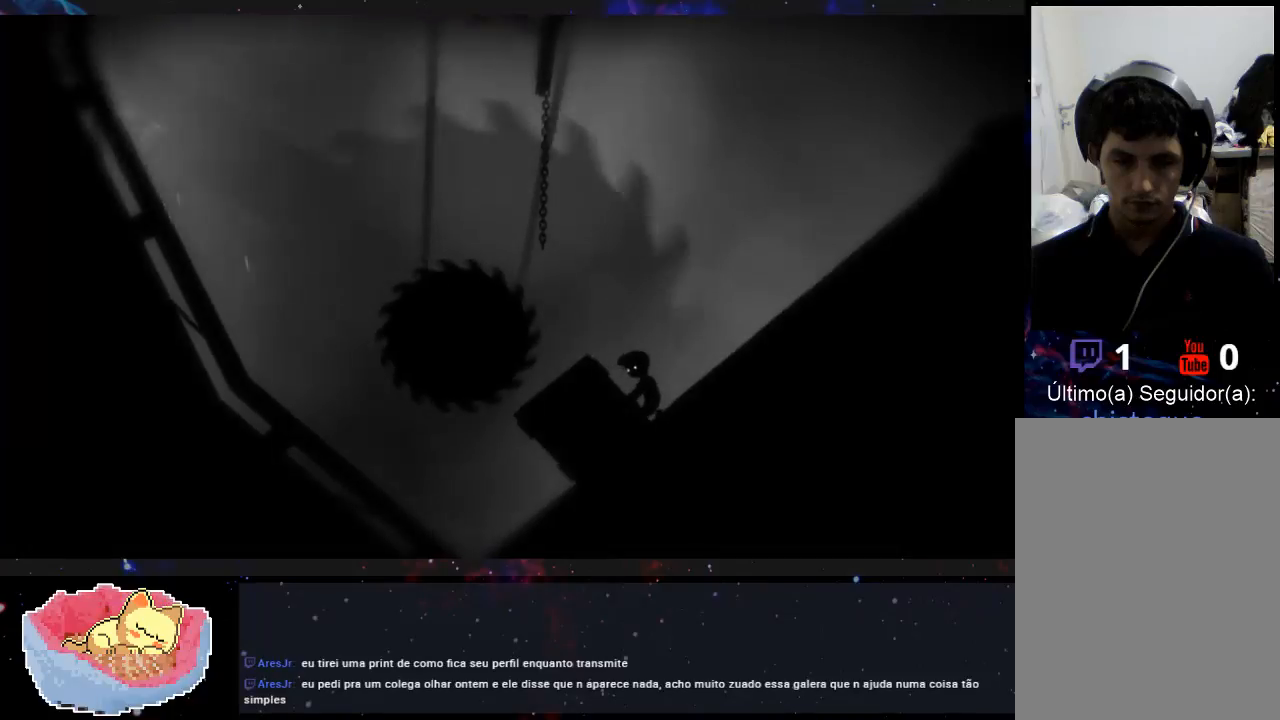
{"buttons": ["X"], "left_stick": "right", "right_stick": "center", "events": []}
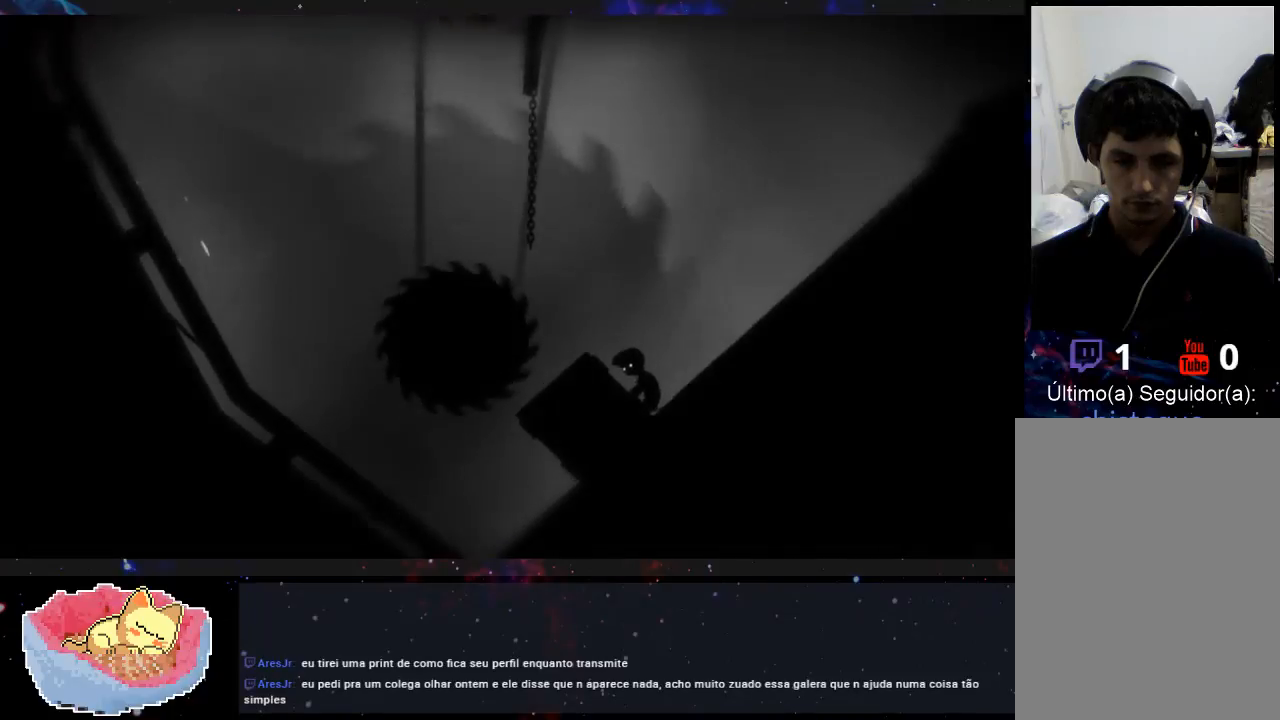
{"buttons": ["X"], "left_stick": "right", "right_stick": "center", "events": []}
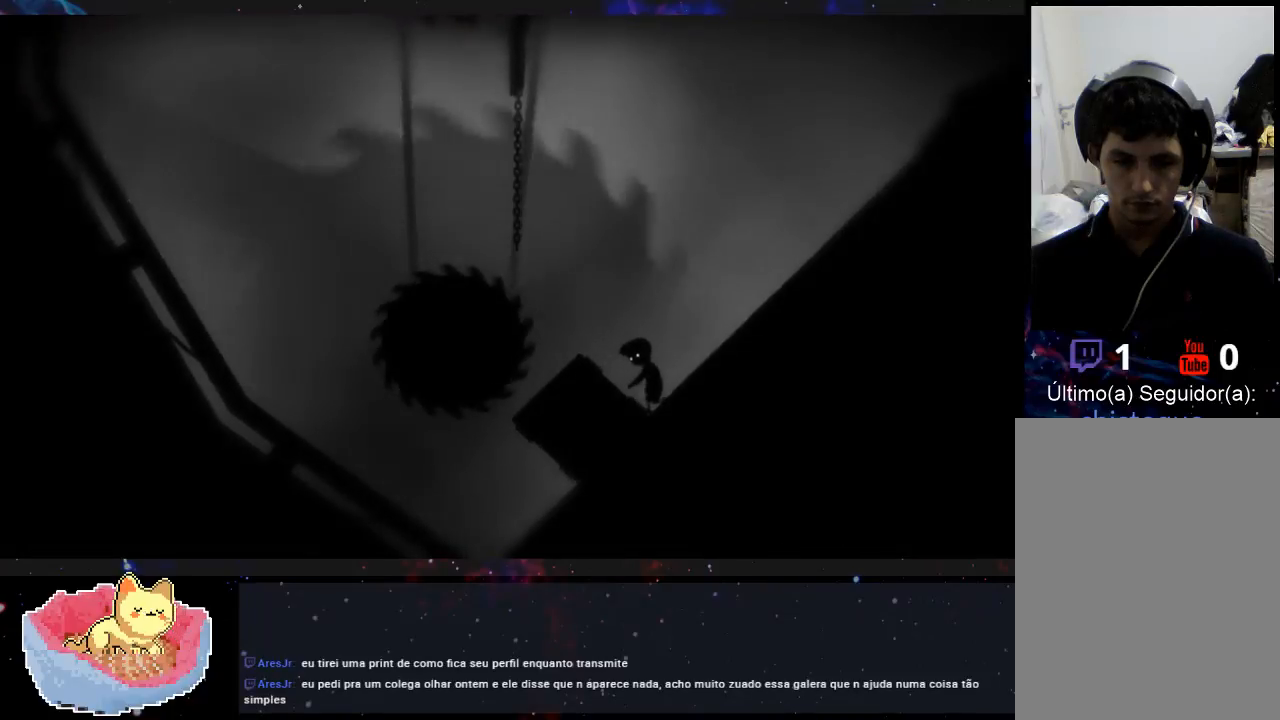
{"buttons": ["X"], "left_stick": "right", "right_stick": "center", "events": []}
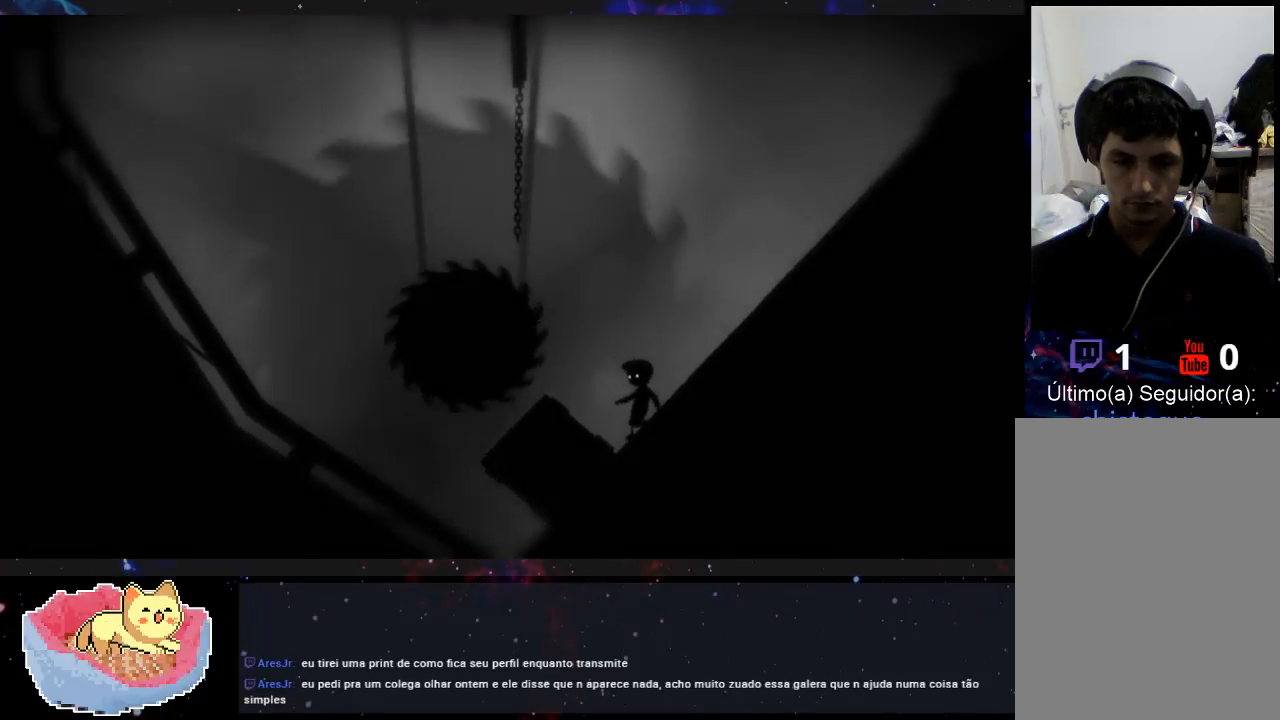
{"buttons": [], "left_stick": "right", "right_stick": "center", "events": [[333, "X", "up"]]}
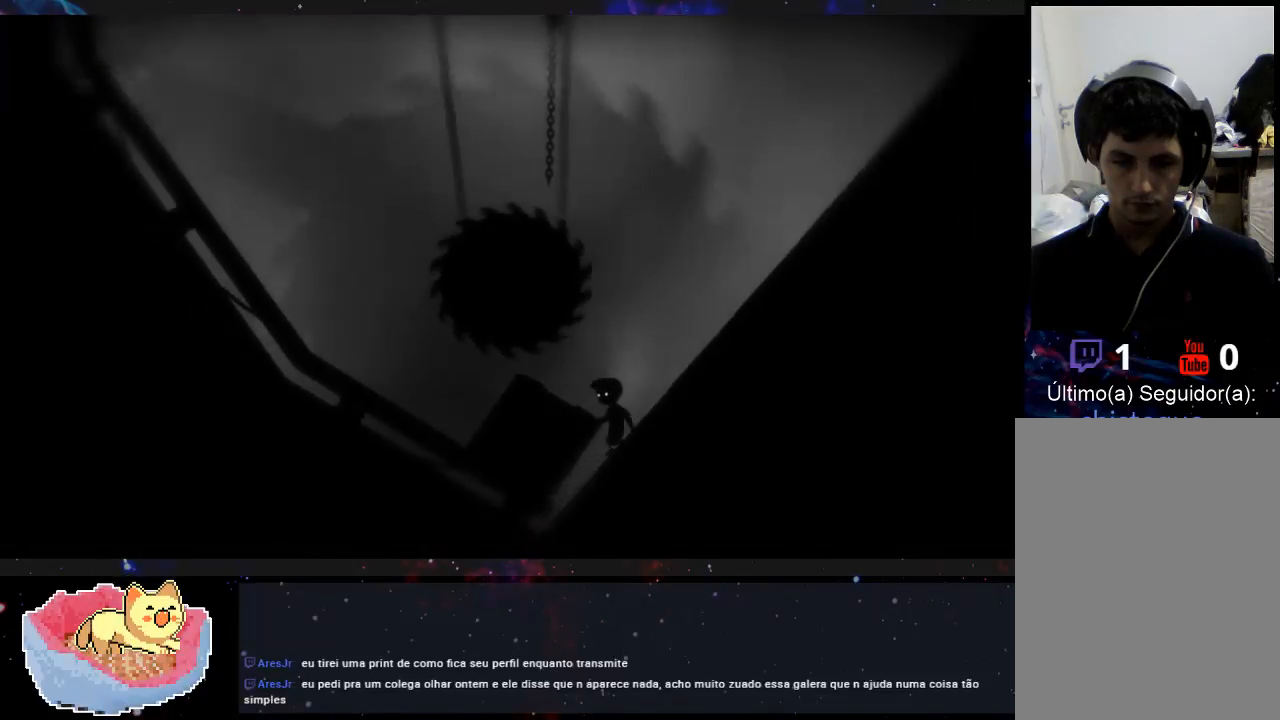
{"buttons": [], "left_stick": "right", "right_stick": "center", "events": [[133, "left_stick", "center"], [500, "left_stick", "right"]]}
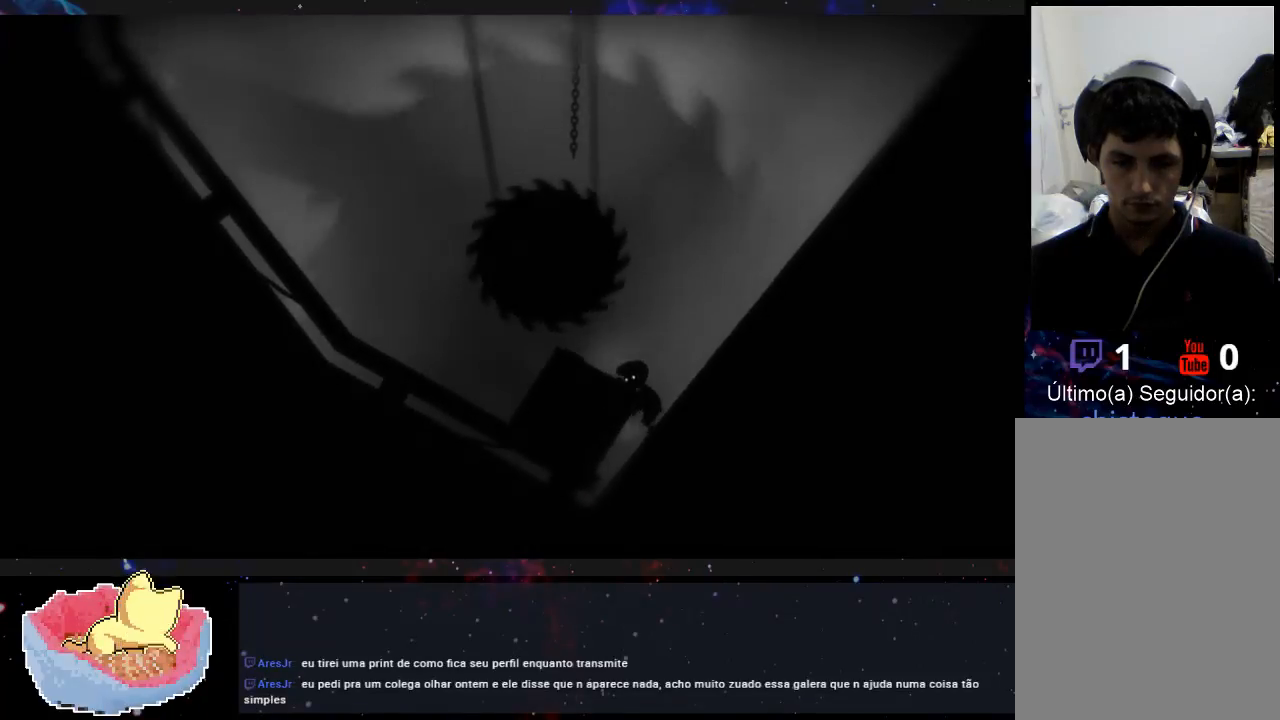
{"buttons": [], "left_stick": "center", "right_stick": "center", "events": [[333, "left_stick", "center"]]}
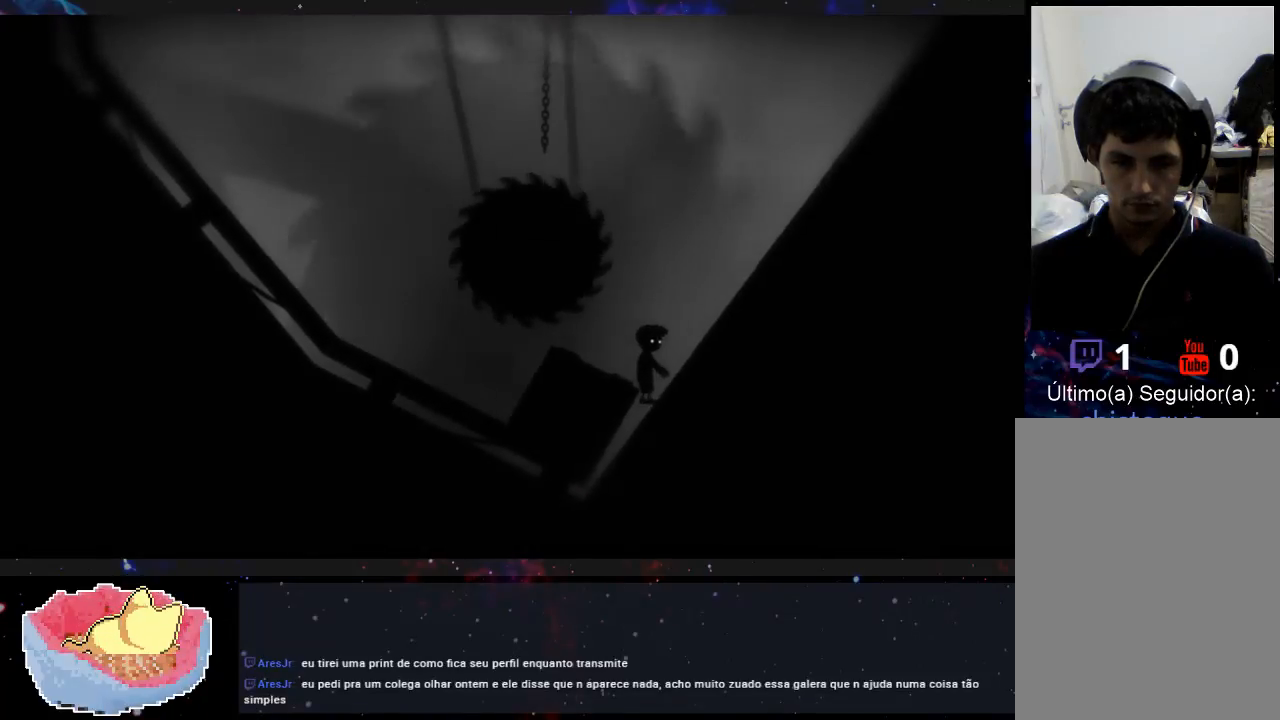
{"buttons": [], "left_stick": "right", "right_stick": "center", "events": [[267, "left_stick", "right"]]}
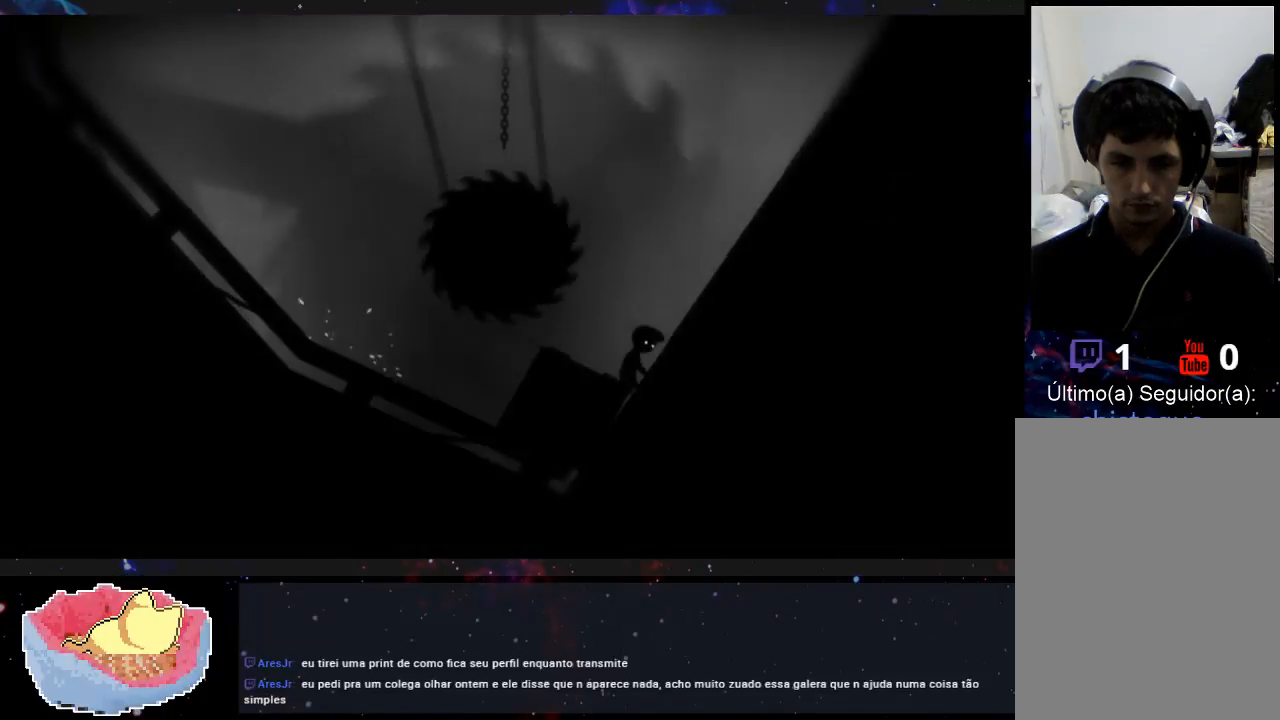
{"buttons": [], "left_stick": "left", "right_stick": "center", "events": [[67, "left_stick", "center"], [433, "left_stick", "left"]]}
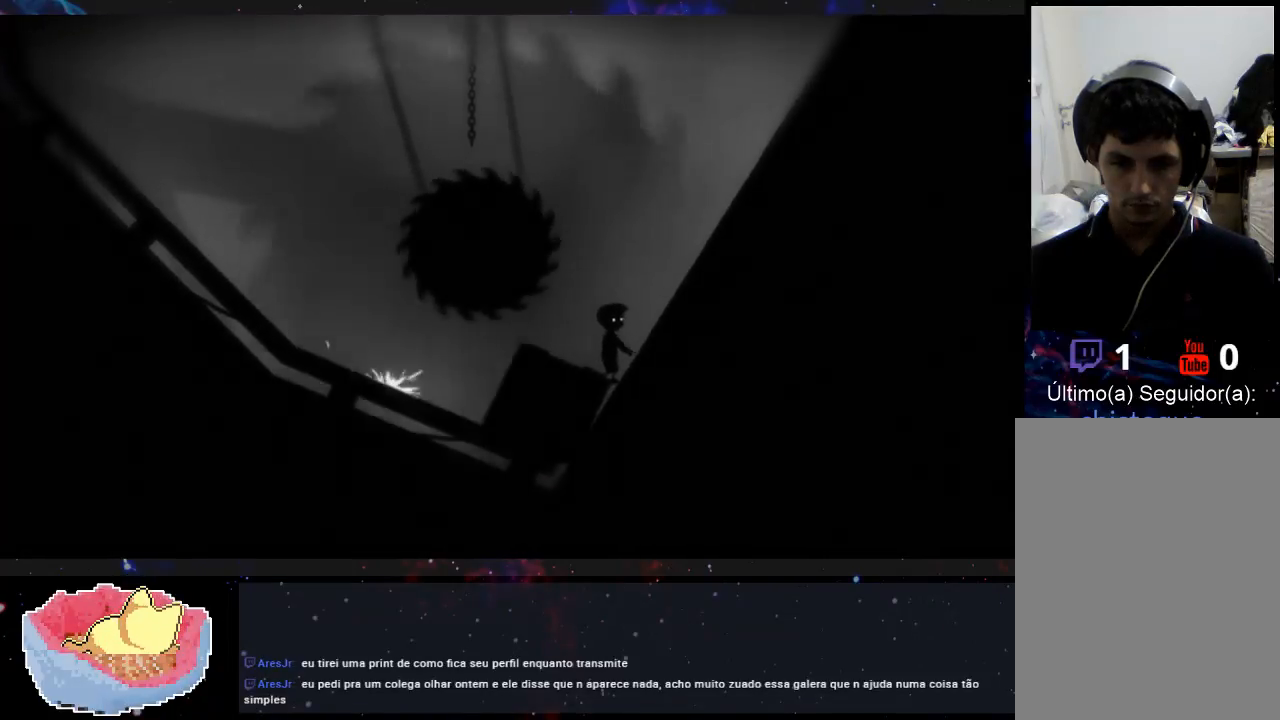
{"buttons": [], "left_stick": "left", "right_stick": "center", "events": []}
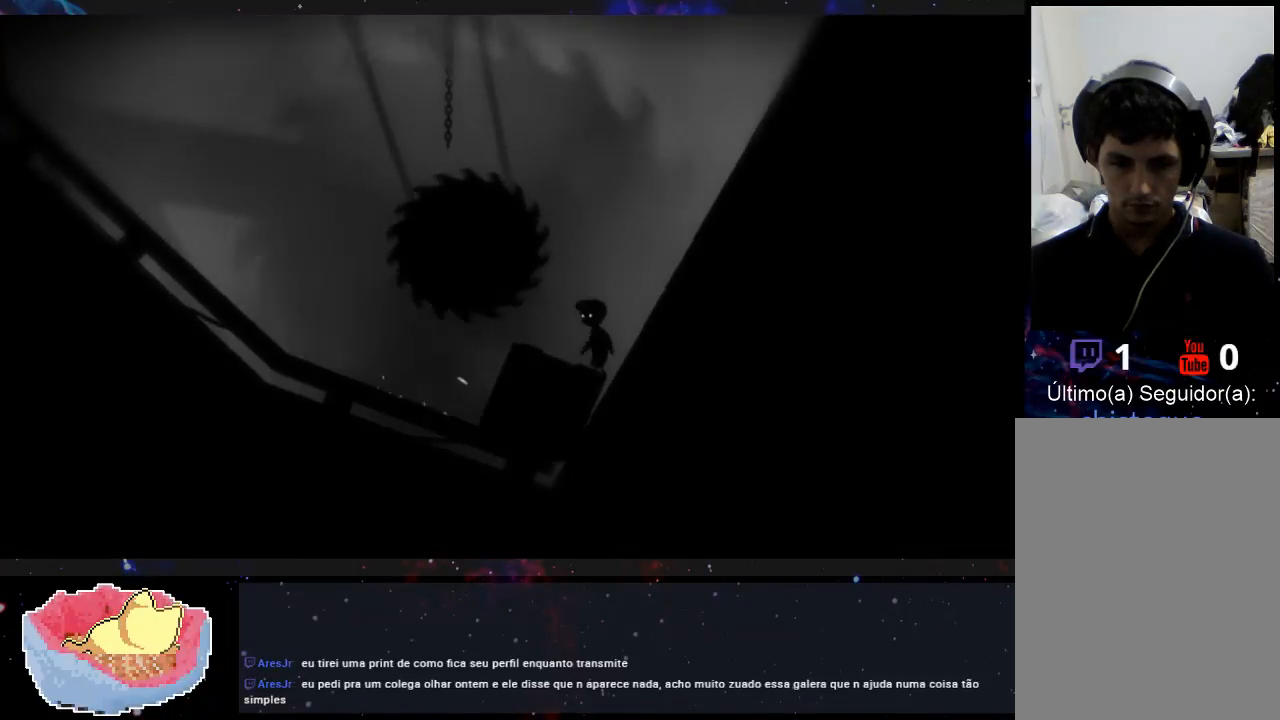
{"buttons": [], "left_stick": "left", "right_stick": "center", "events": []}
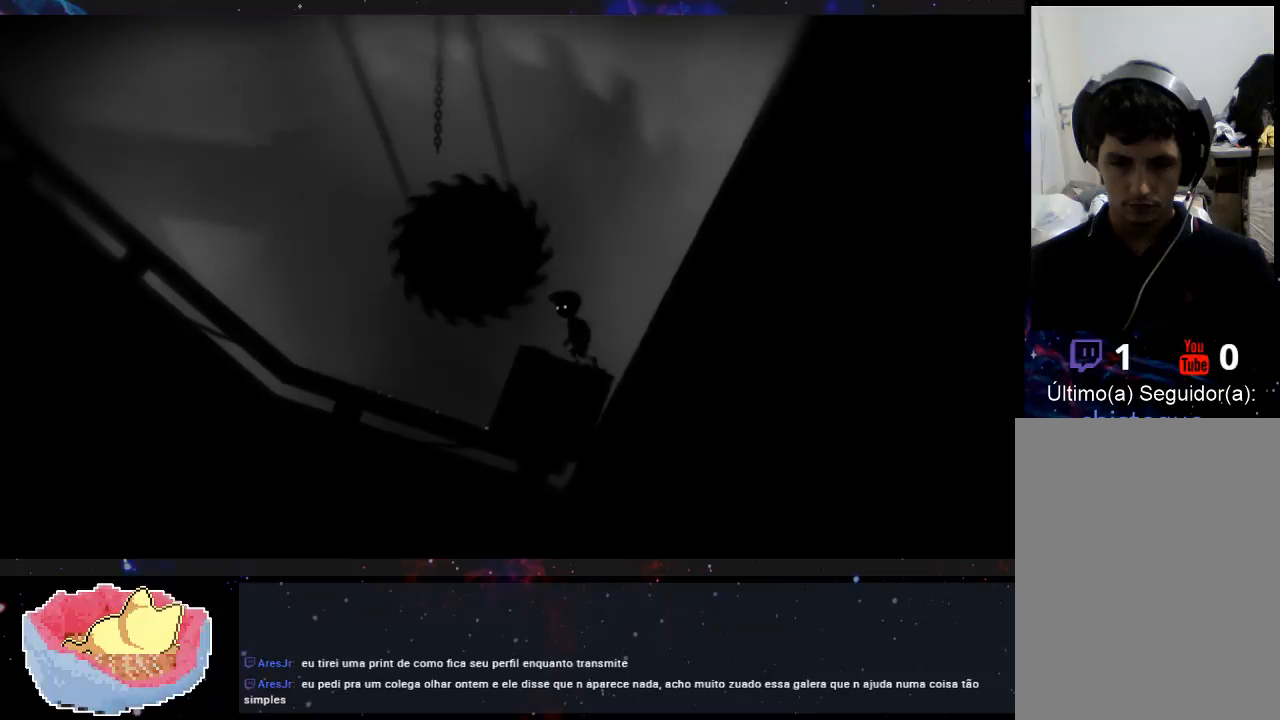
{"buttons": [], "left_stick": "center", "right_stick": "center", "events": [[500, "left_stick", "center"]]}
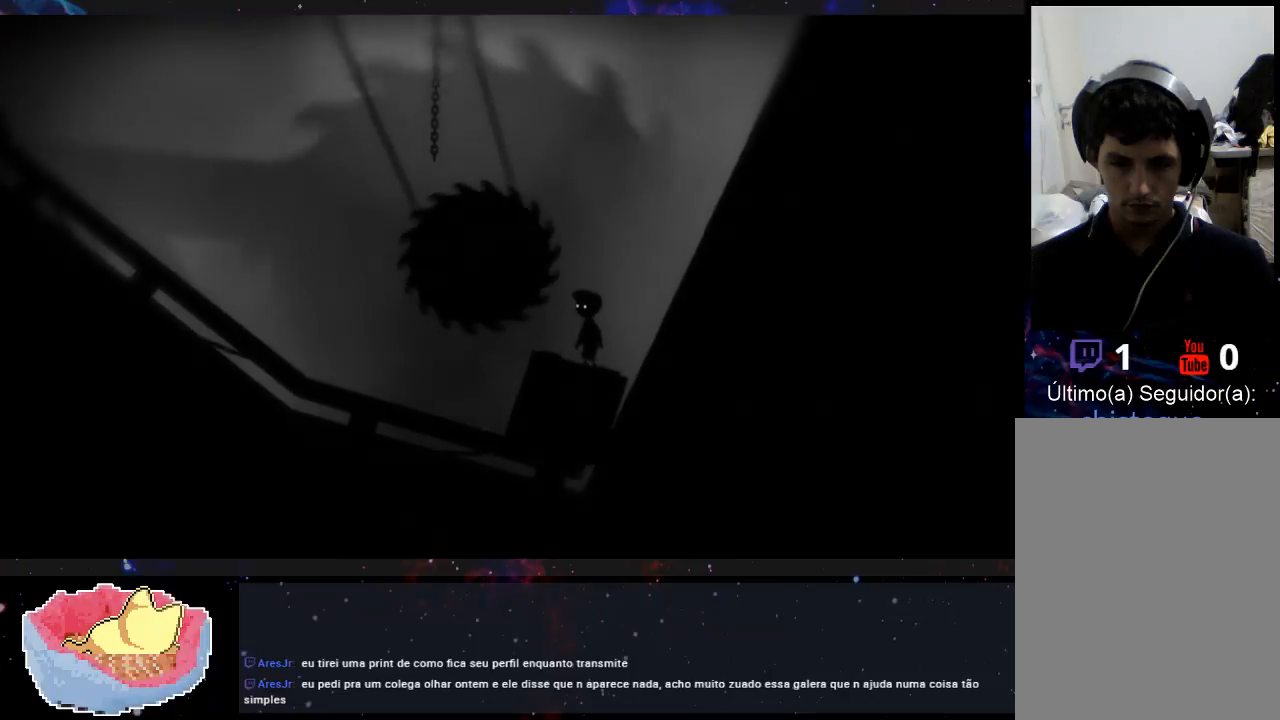
{"buttons": [], "left_stick": "center", "right_stick": "center", "events": [[300, "left_stick", "right"], [433, "left_stick", "center"]]}
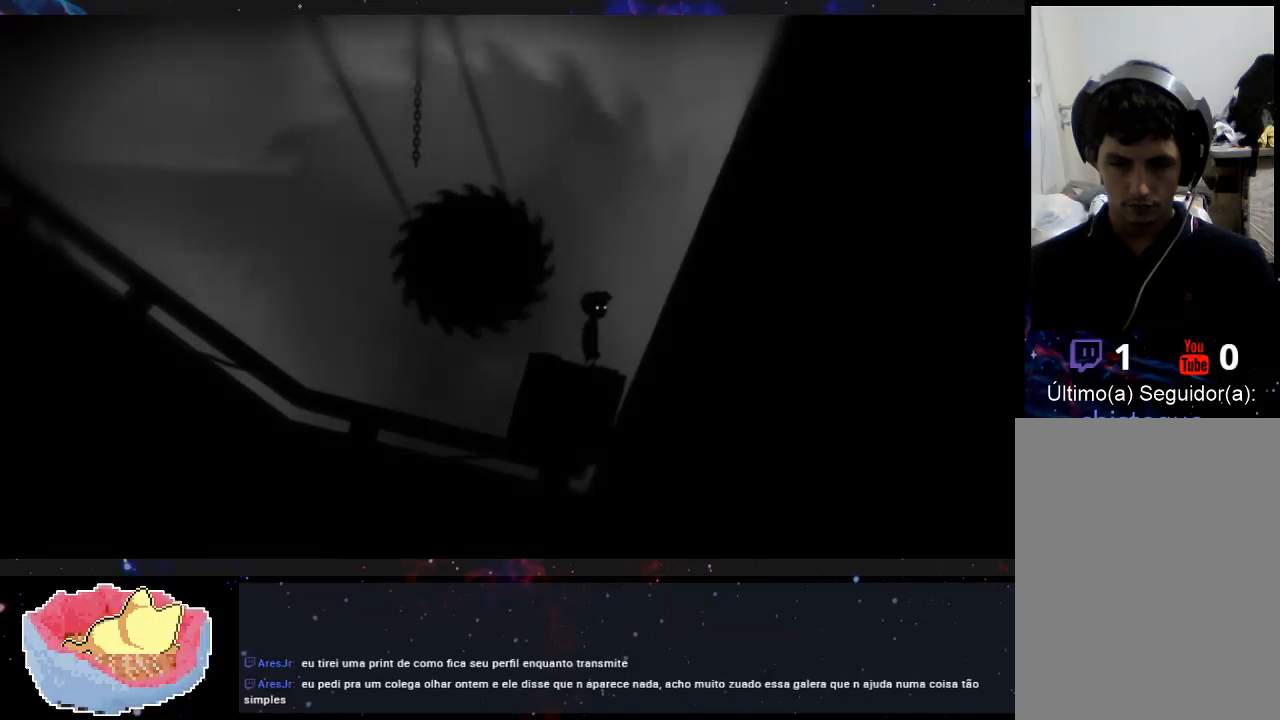
{"buttons": [], "left_stick": "center", "right_stick": "center", "events": [[67, "left_stick", "right"], [167, "left_stick", "center"]]}
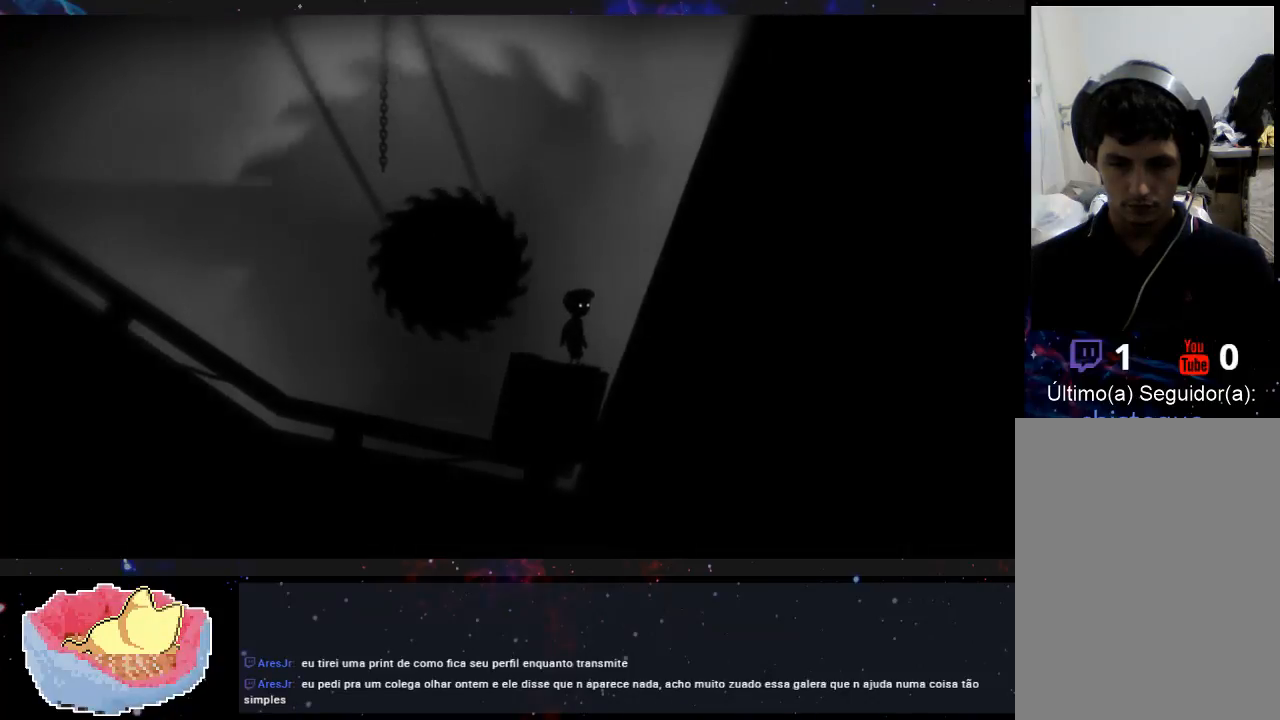
{"buttons": [], "left_stick": "right", "right_stick": "center", "events": [[400, "left_stick", "right"]]}
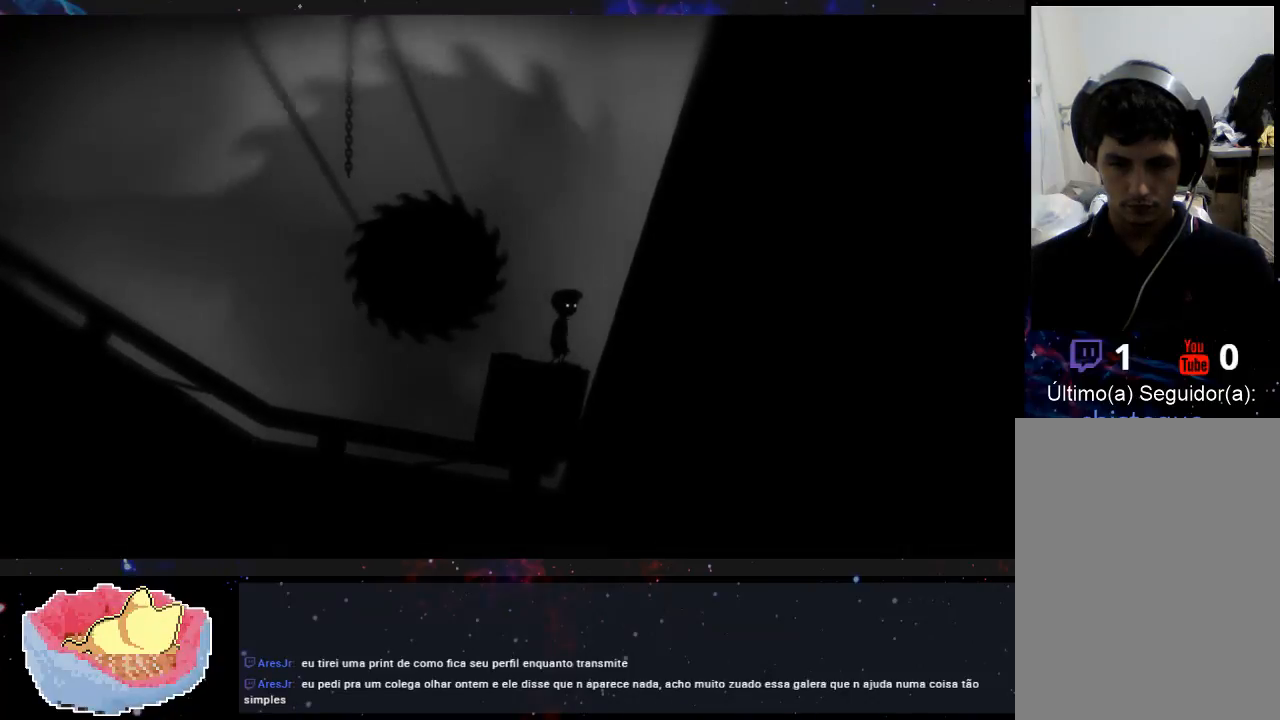
{"buttons": [], "left_stick": "left", "right_stick": "center", "events": [[33, "left_stick", "center"], [333, "left_stick", "left"]]}
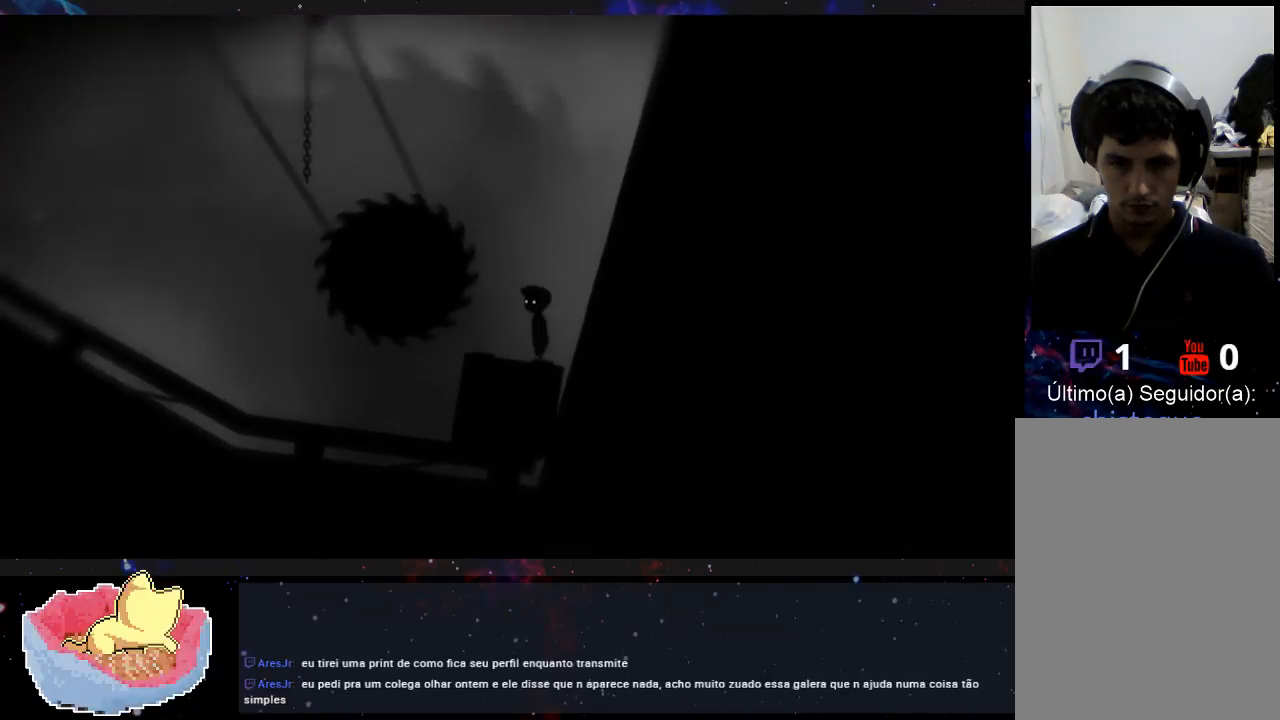
{"buttons": [], "left_stick": "left", "right_stick": "center", "events": []}
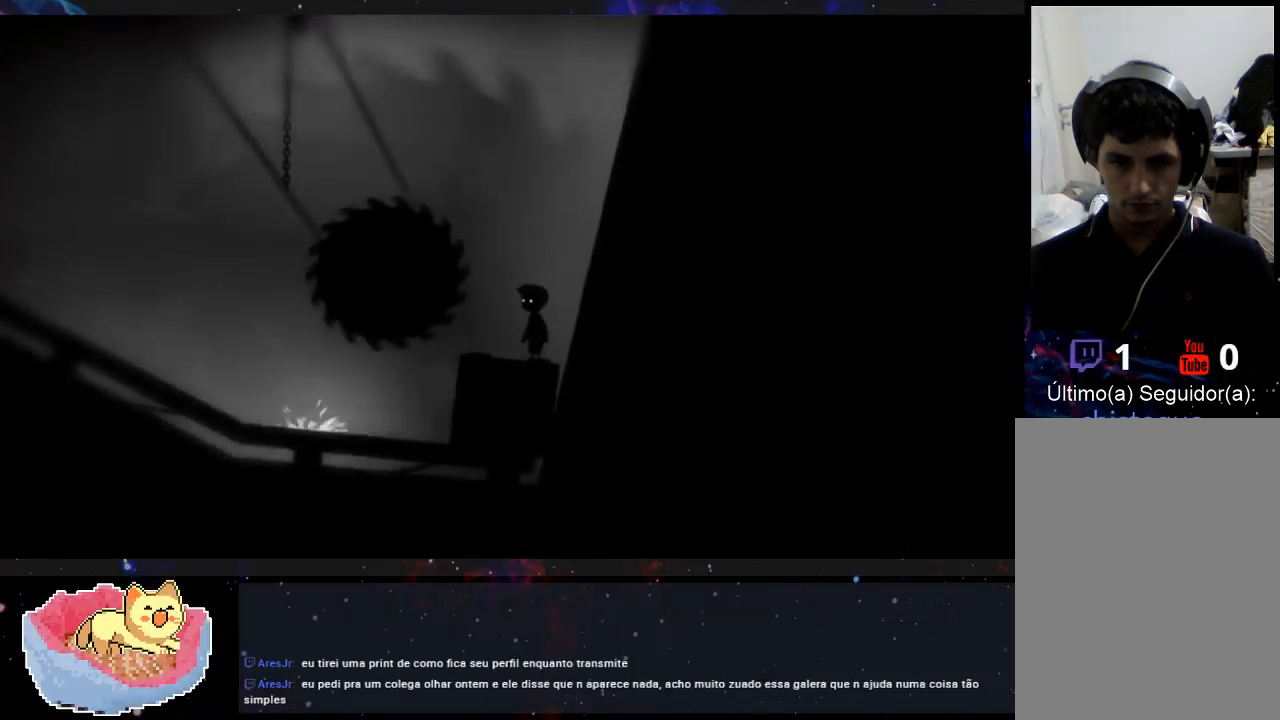
{"buttons": [], "left_stick": "left", "right_stick": "center", "events": []}
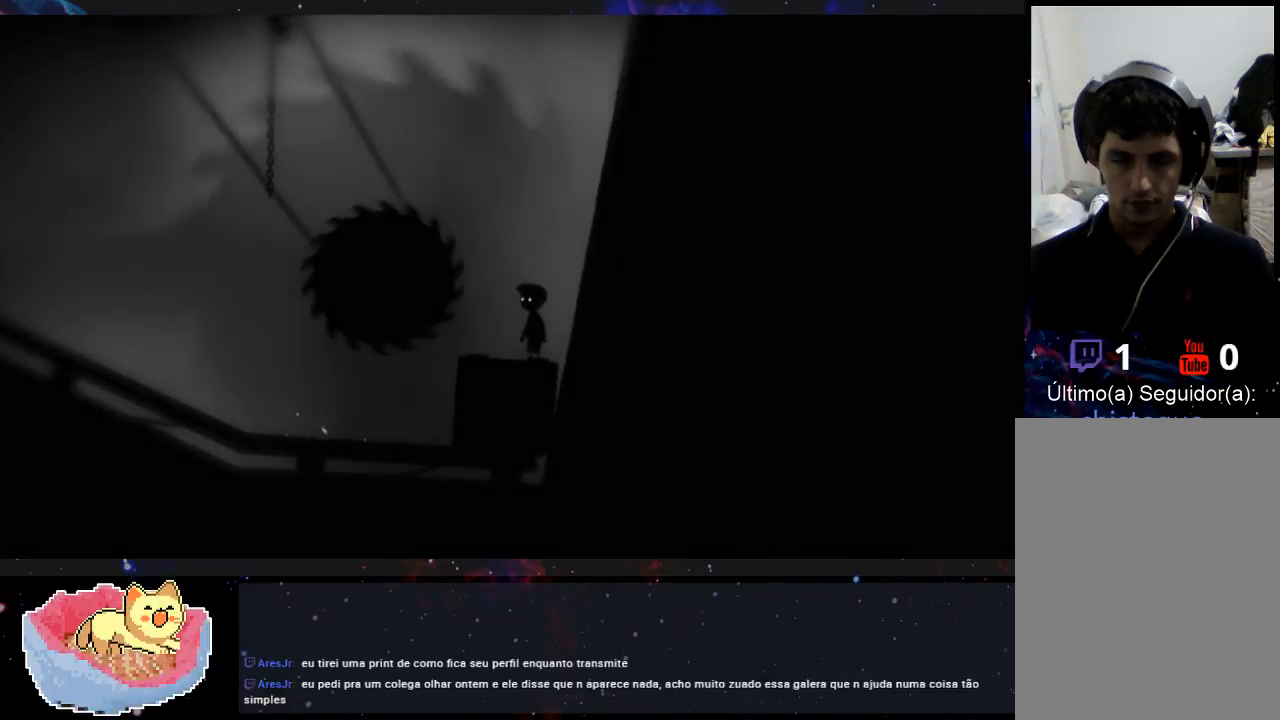
{"buttons": [], "left_stick": "left", "right_stick": "center", "events": []}
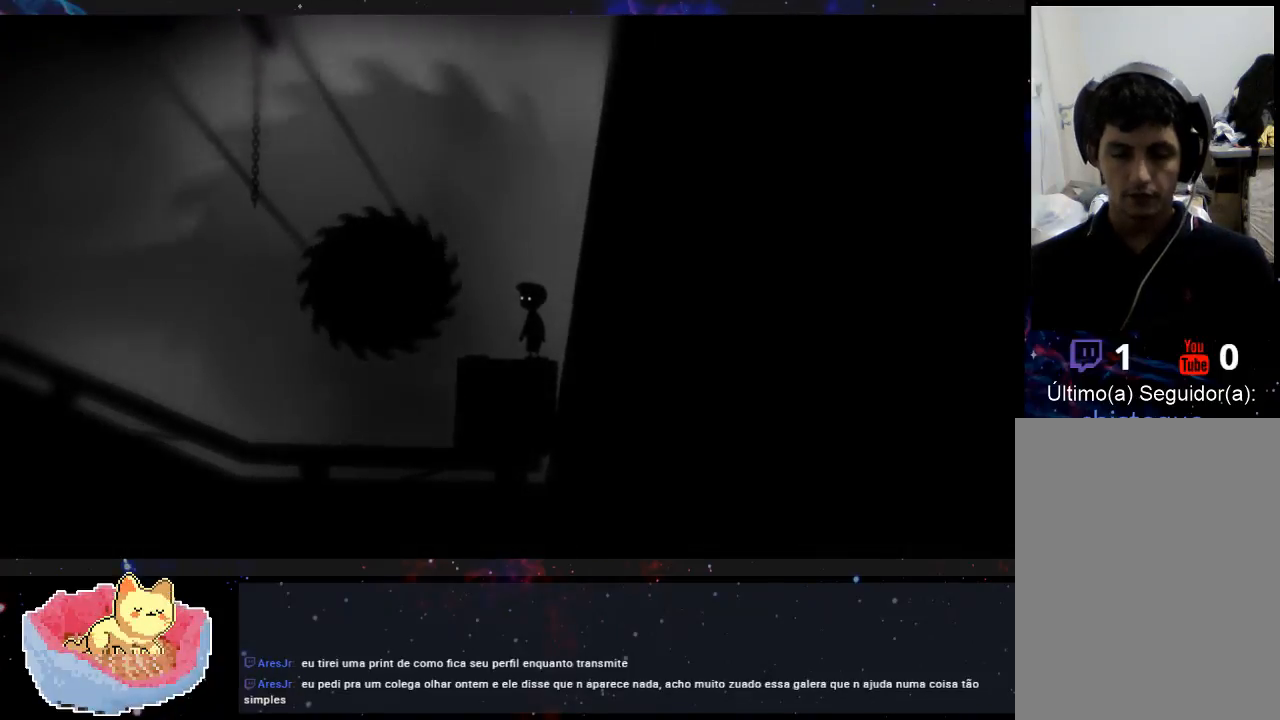
{"buttons": [], "left_stick": "center", "right_stick": "center", "events": [[500, "left_stick", "center"]]}
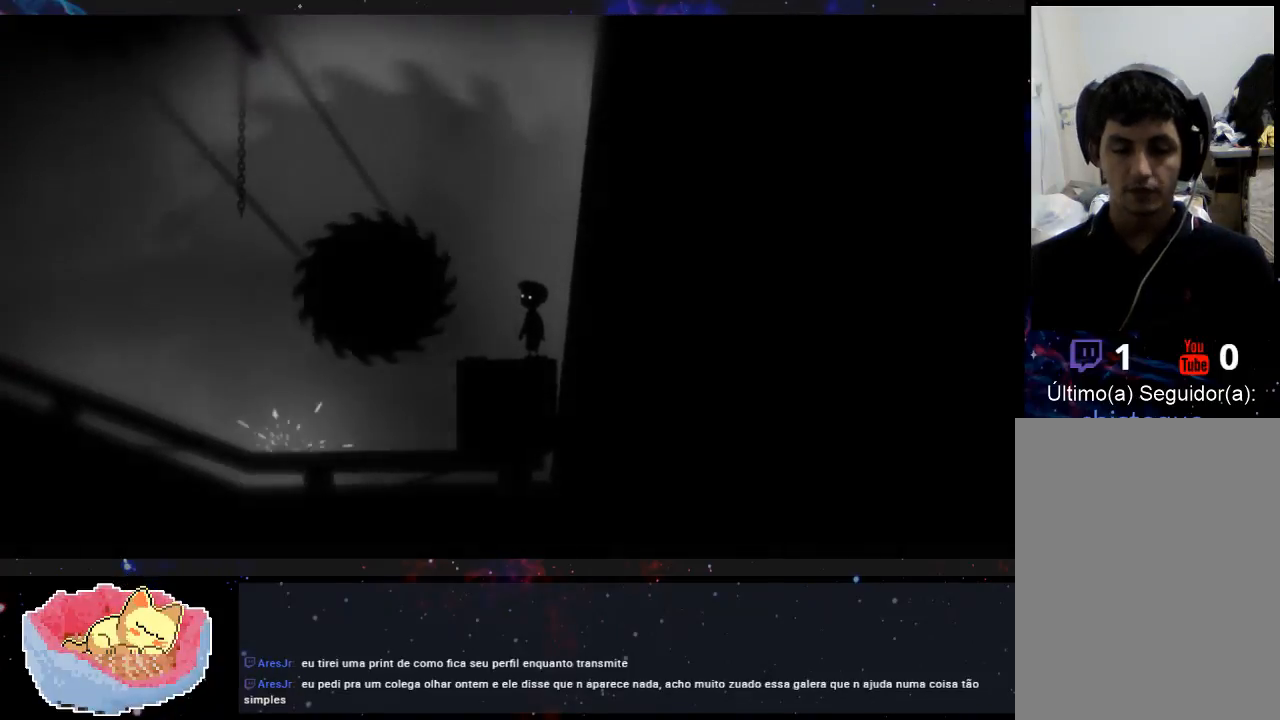
{"buttons": [], "left_stick": "center", "right_stick": "center", "events": [[33, "left_stick", "right"], [167, "left_stick", "center"]]}
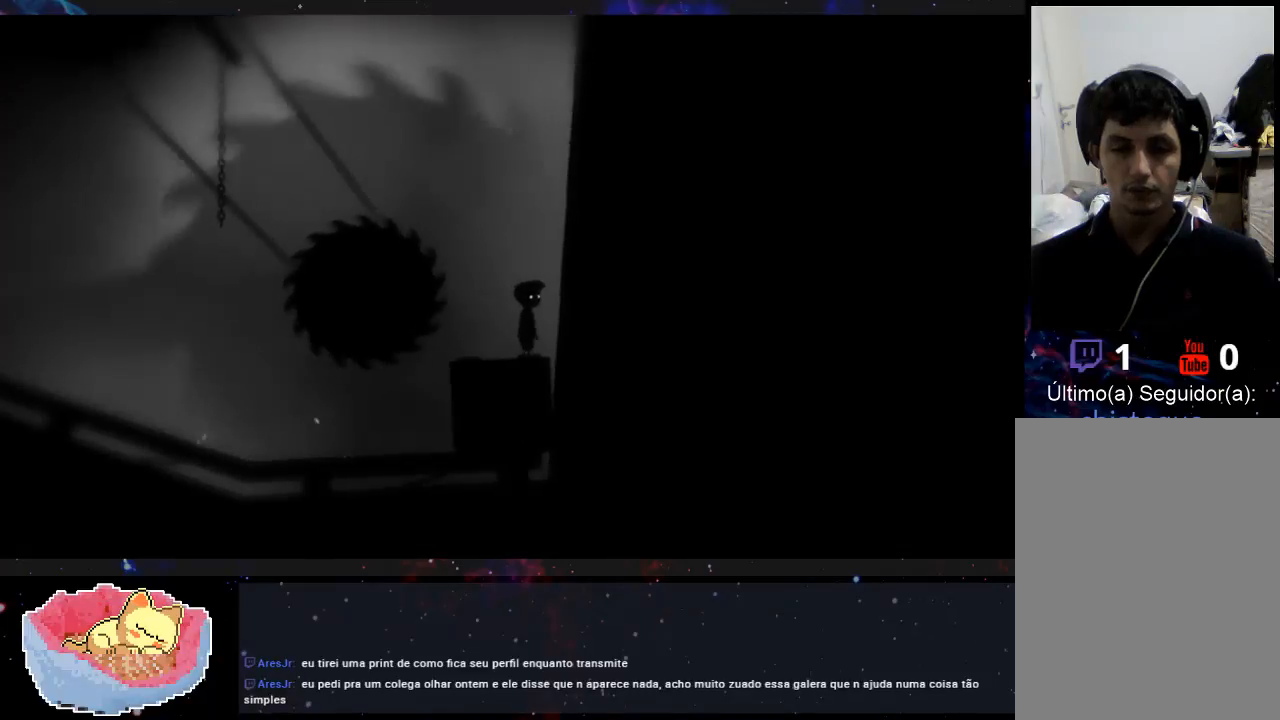
{"buttons": [], "left_stick": "center", "right_stick": "center", "events": [[167, "left_stick", "right"], [233, "left_stick", "center"]]}
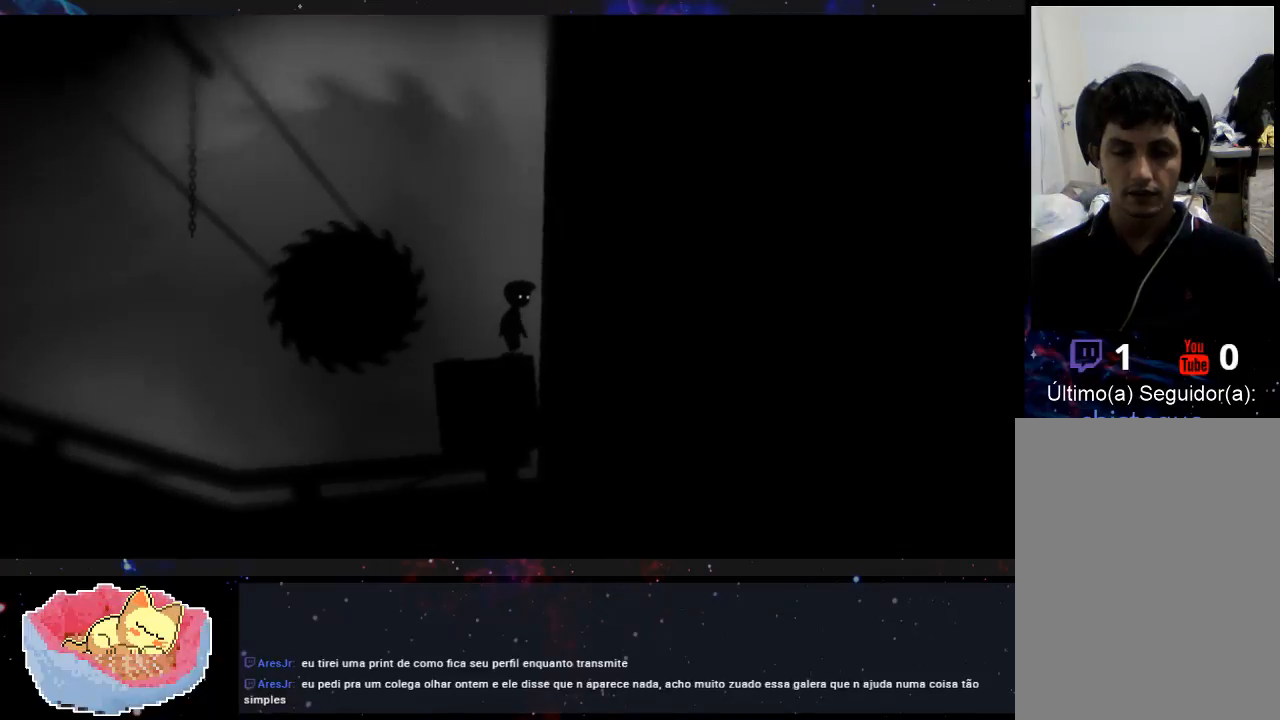
{"buttons": [], "left_stick": "center", "right_stick": "center", "events": []}
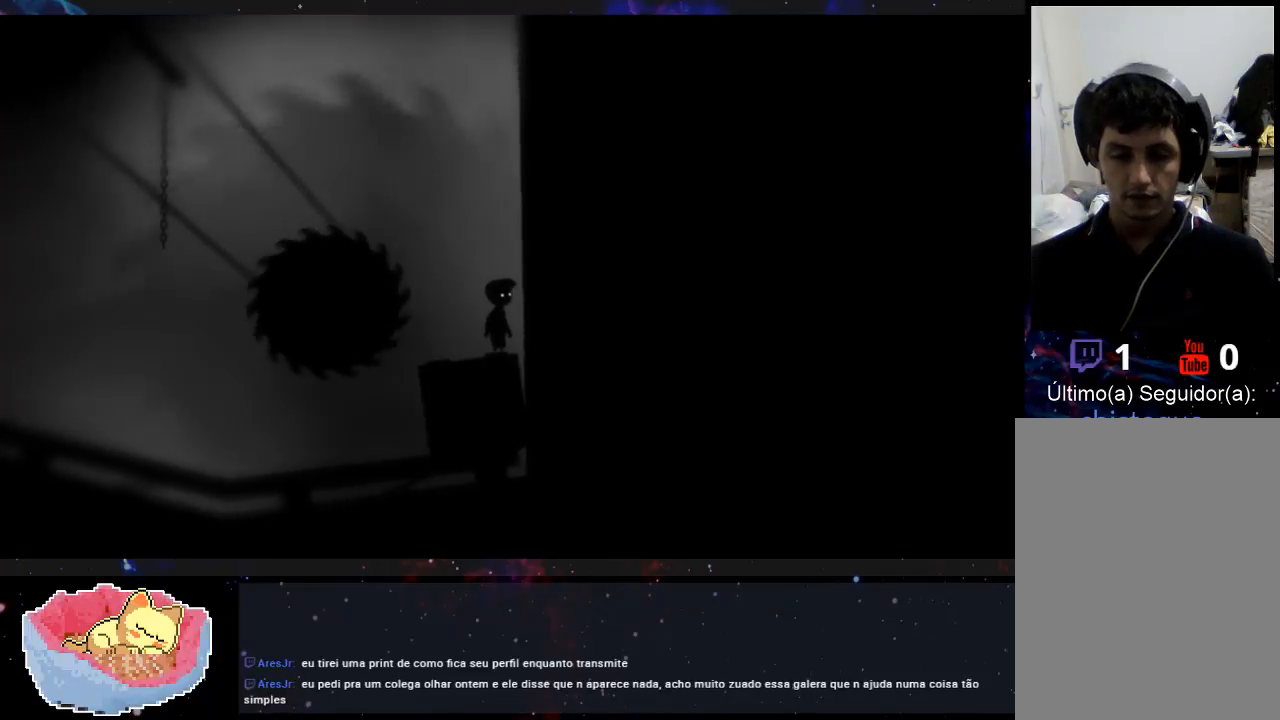
{"buttons": [], "left_stick": "left", "right_stick": "center", "events": [[267, "left_stick", "left"]]}
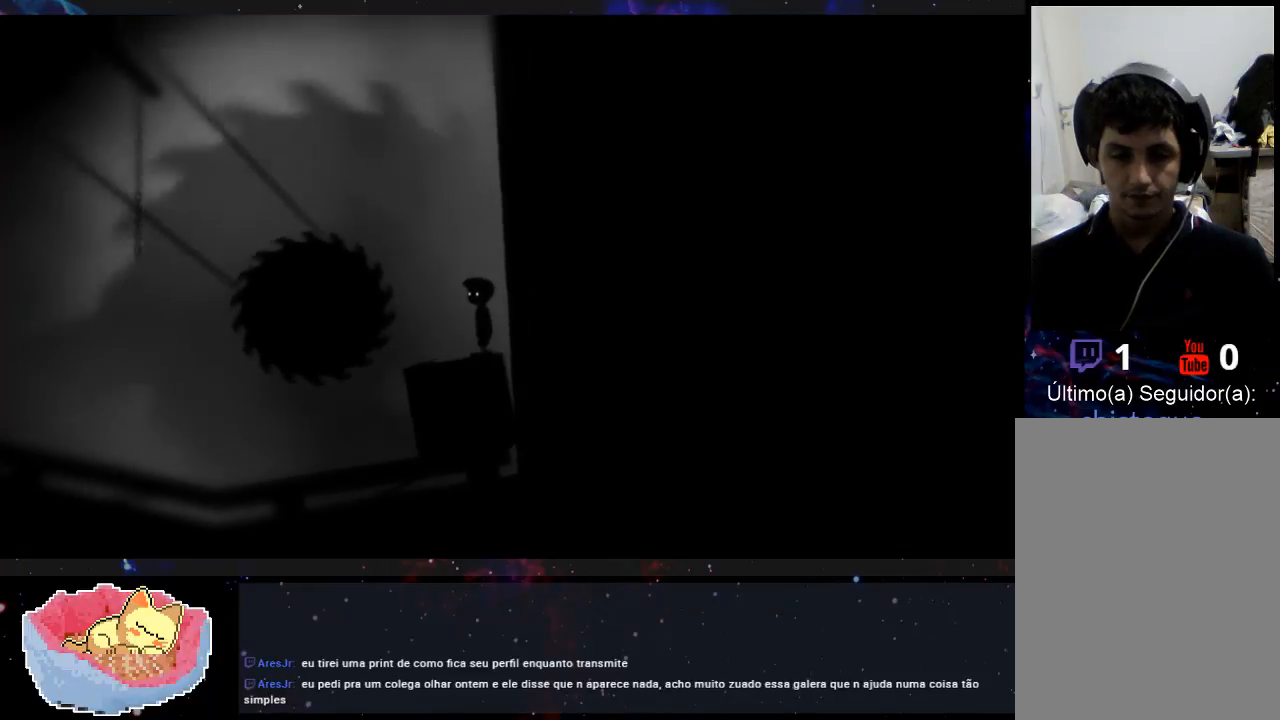
{"buttons": [], "left_stick": "center", "right_stick": "center", "events": [[167, "left_stick", "center"], [267, "left_stick", "right"], [367, "left_stick", "center"]]}
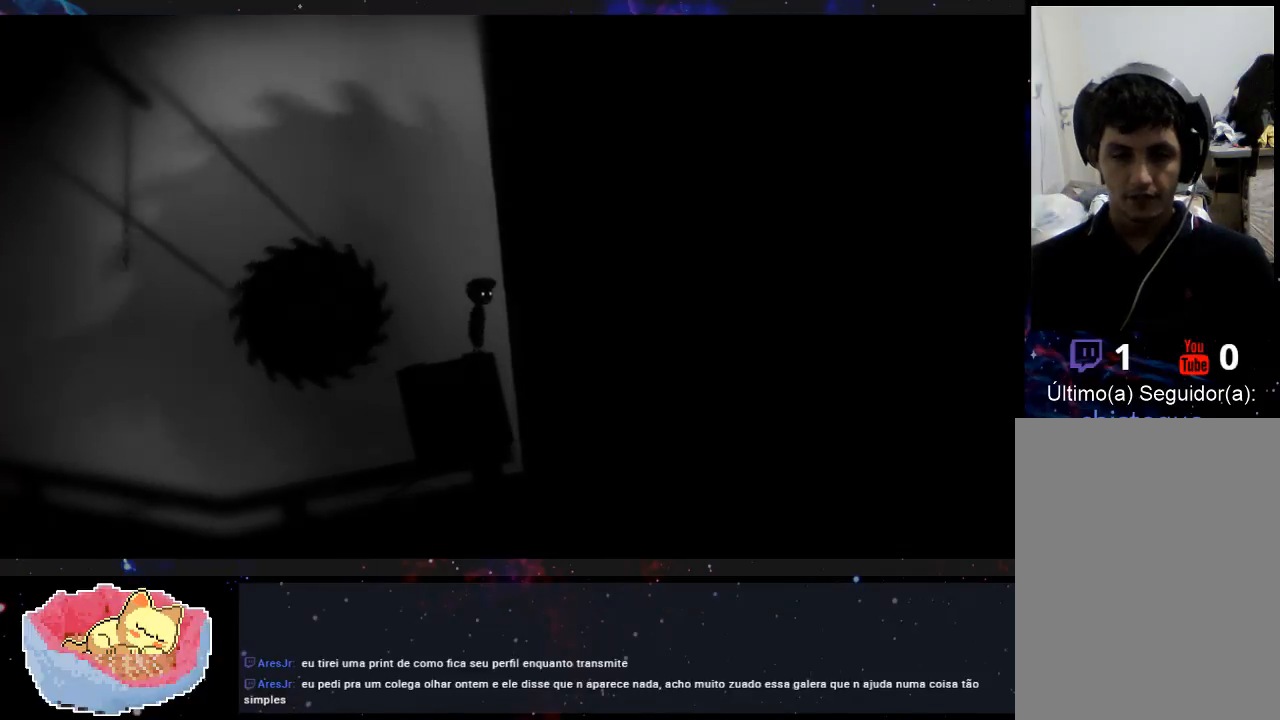
{"buttons": [], "left_stick": "center", "right_stick": "center", "events": [[133, "left_stick", "right"], [233, "left_stick", "center"]]}
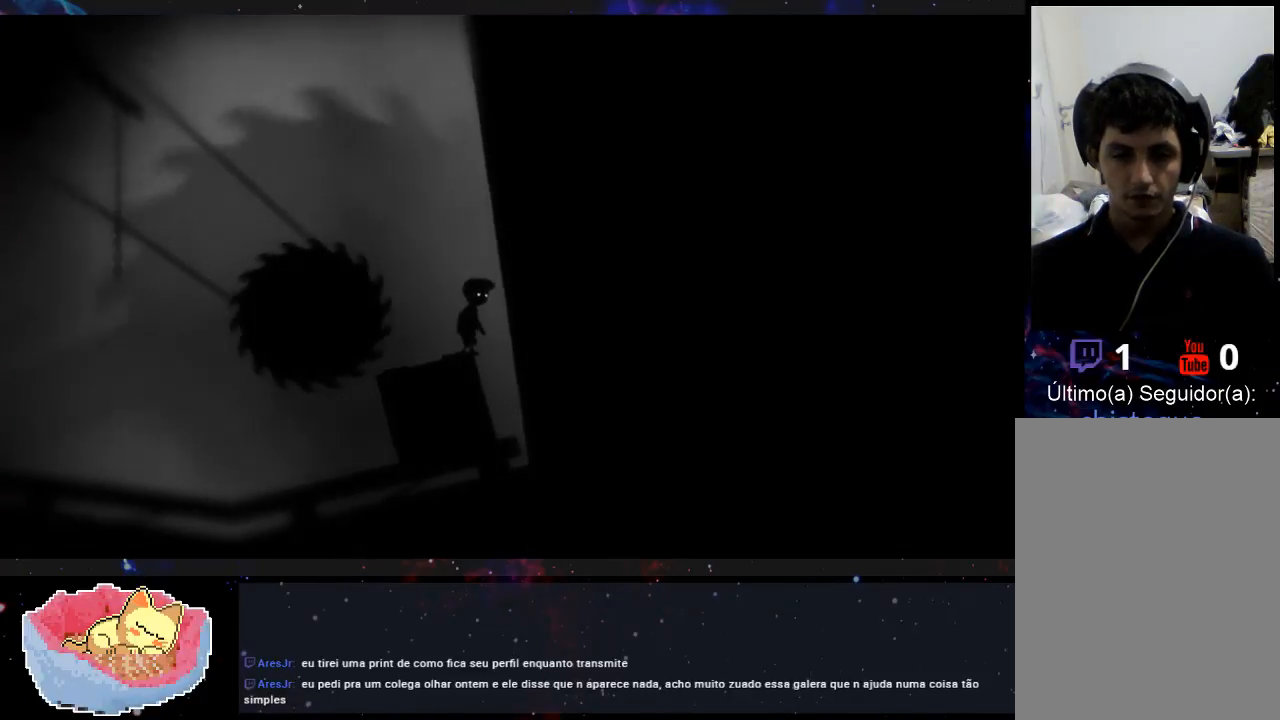
{"buttons": [], "left_stick": "center", "right_stick": "center", "events": []}
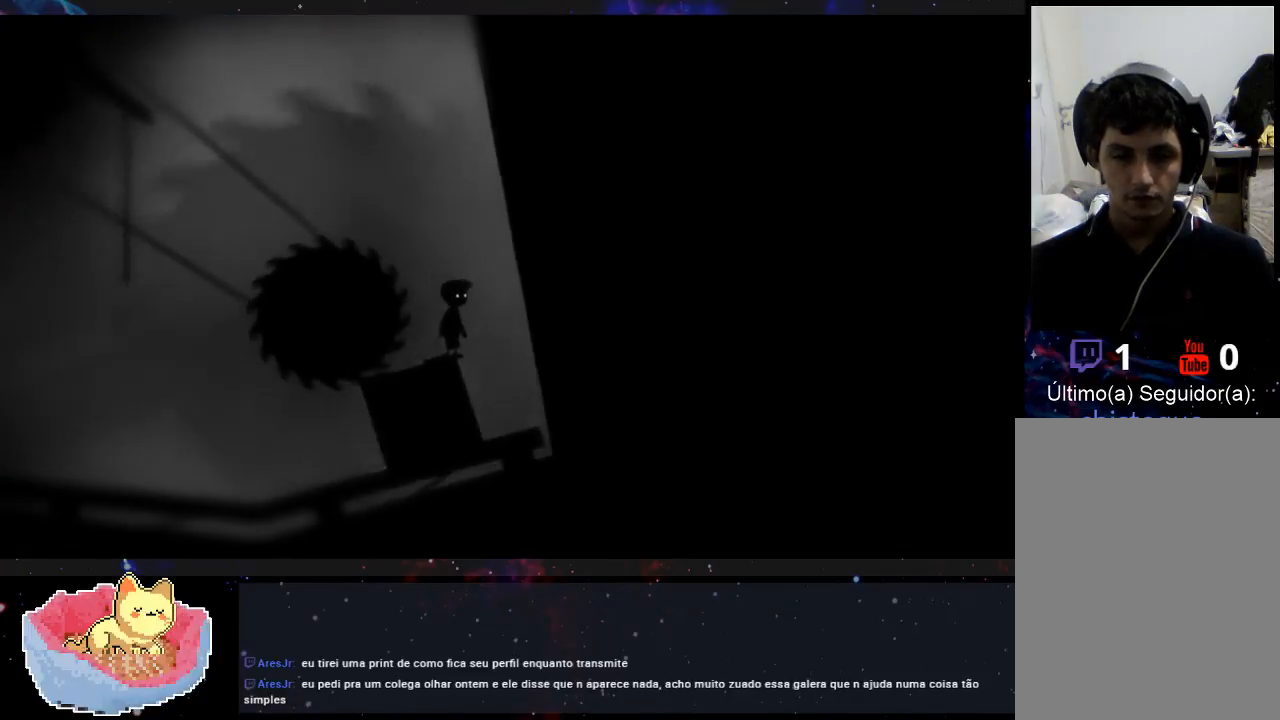
{"buttons": [], "left_stick": "center", "right_stick": "center", "events": [[67, "left_stick", "right"], [200, "left_stick", "center"], [333, "left_stick", "right"], [500, "left_stick", "center"]]}